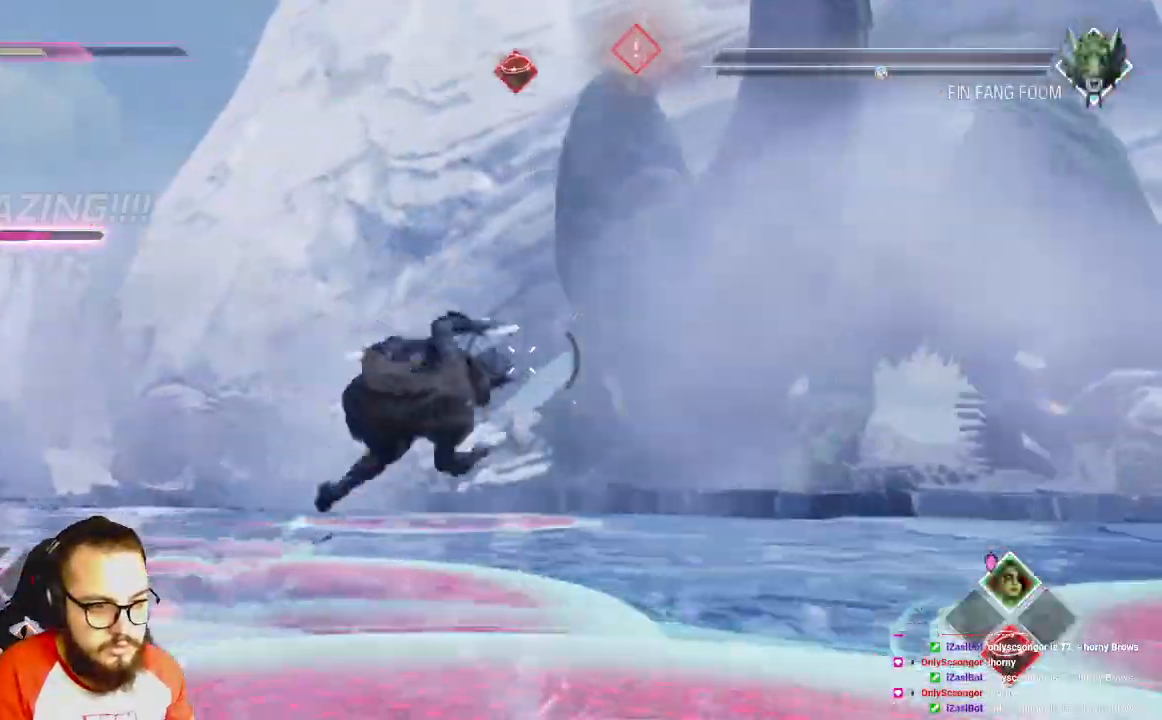
Gameplay with a controller (Xbox layout); each line is a JSON object with the inputs held at the frame after it. "events" lists button and stick changes between this image and that frame as [ms after this image, input, new state], when the widget could be followed in between.
{"buttons": [], "left_stick": "up-left", "right_stick": "left", "events": [[400, "right_stick", "left"]]}
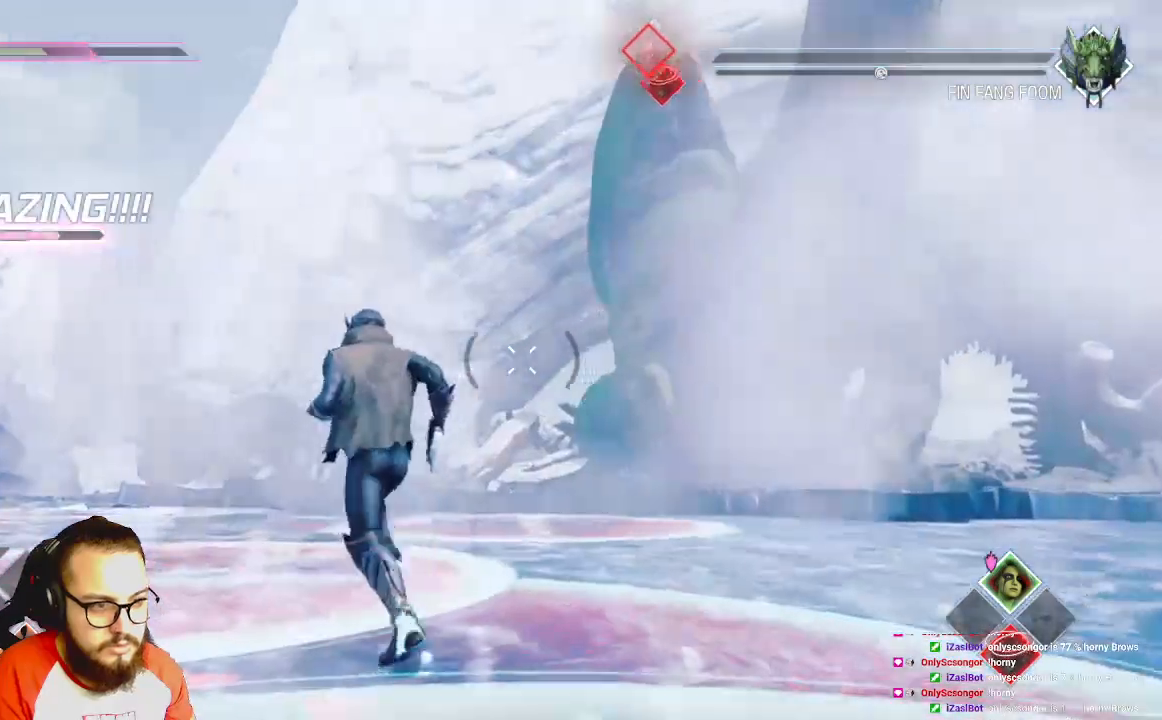
{"buttons": [], "left_stick": "up-left", "right_stick": "center", "events": [[183, "B", "down"], [250, "right_stick", "center"], [267, "B", "up"]]}
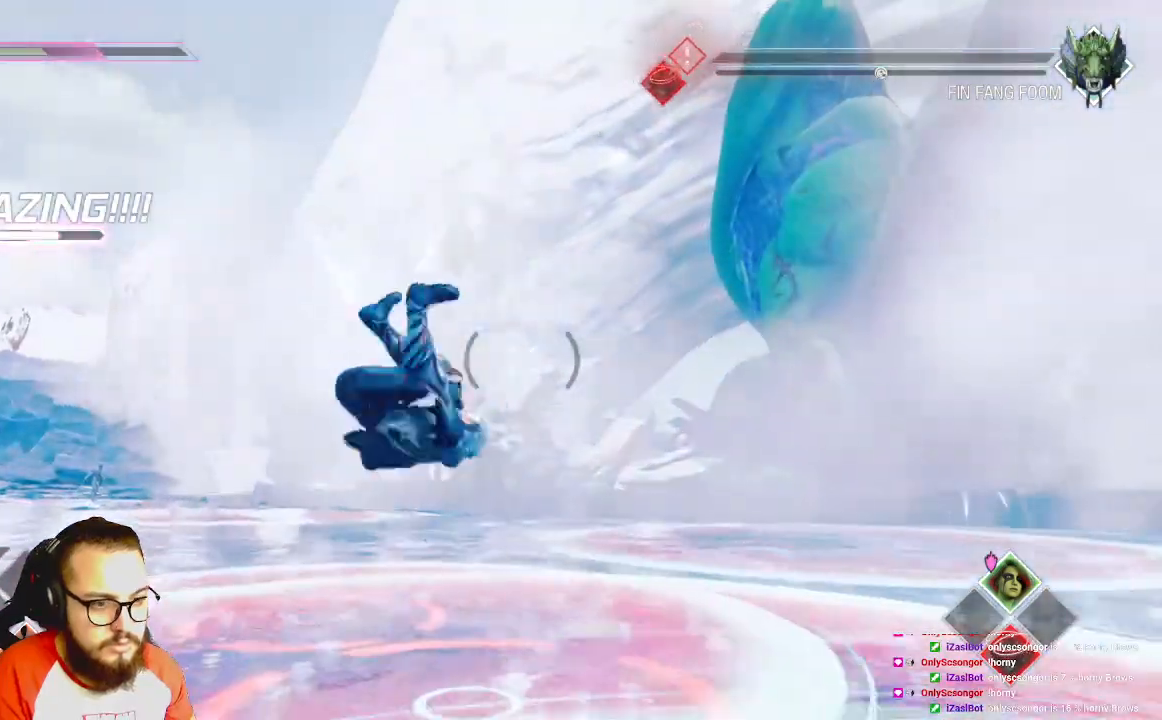
{"buttons": [], "left_stick": "up-left", "right_stick": "right", "events": [[167, "right_stick", "right"]]}
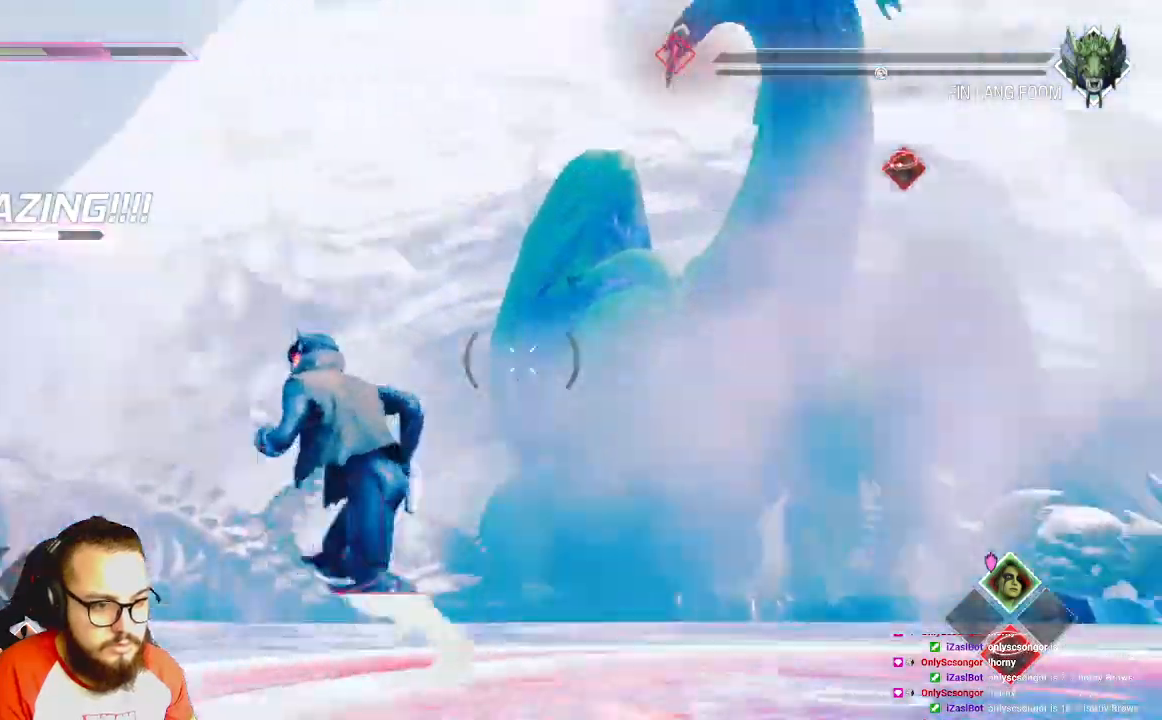
{"buttons": ["L1"], "left_stick": "up-left", "right_stick": "center", "events": [[50, "L1", "down"], [250, "right_stick", "center"]]}
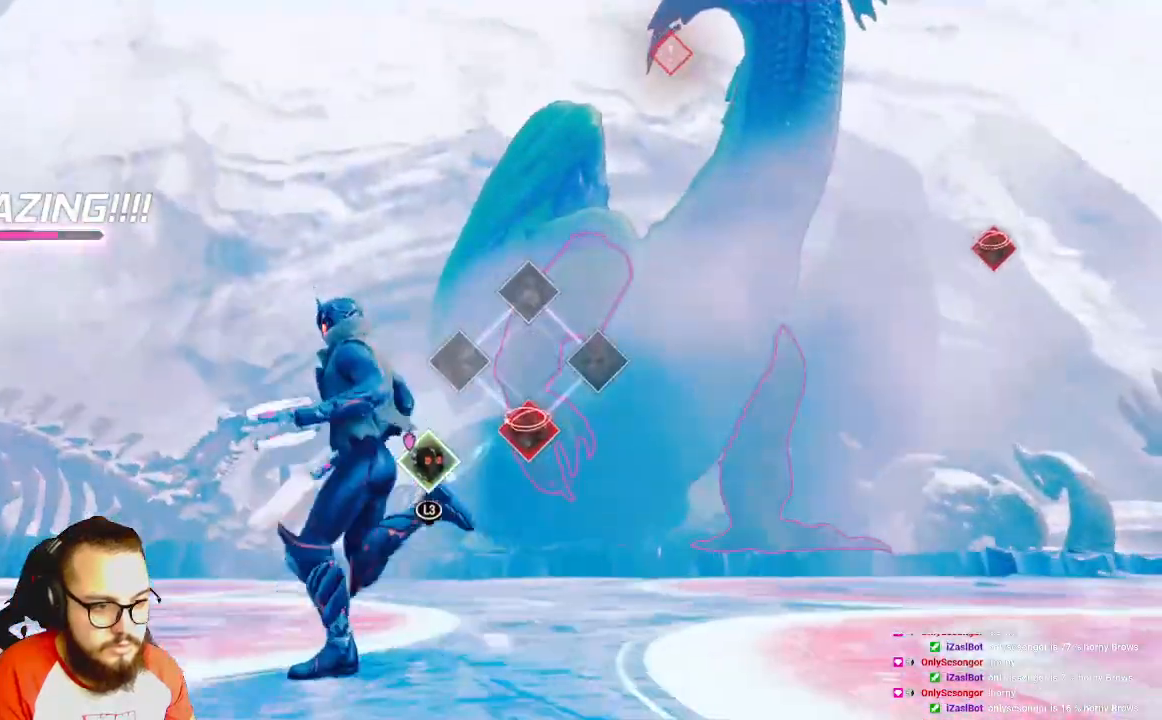
{"buttons": ["L1"], "left_stick": "left", "right_stick": "center", "events": [[233, "left_stick", "left"]]}
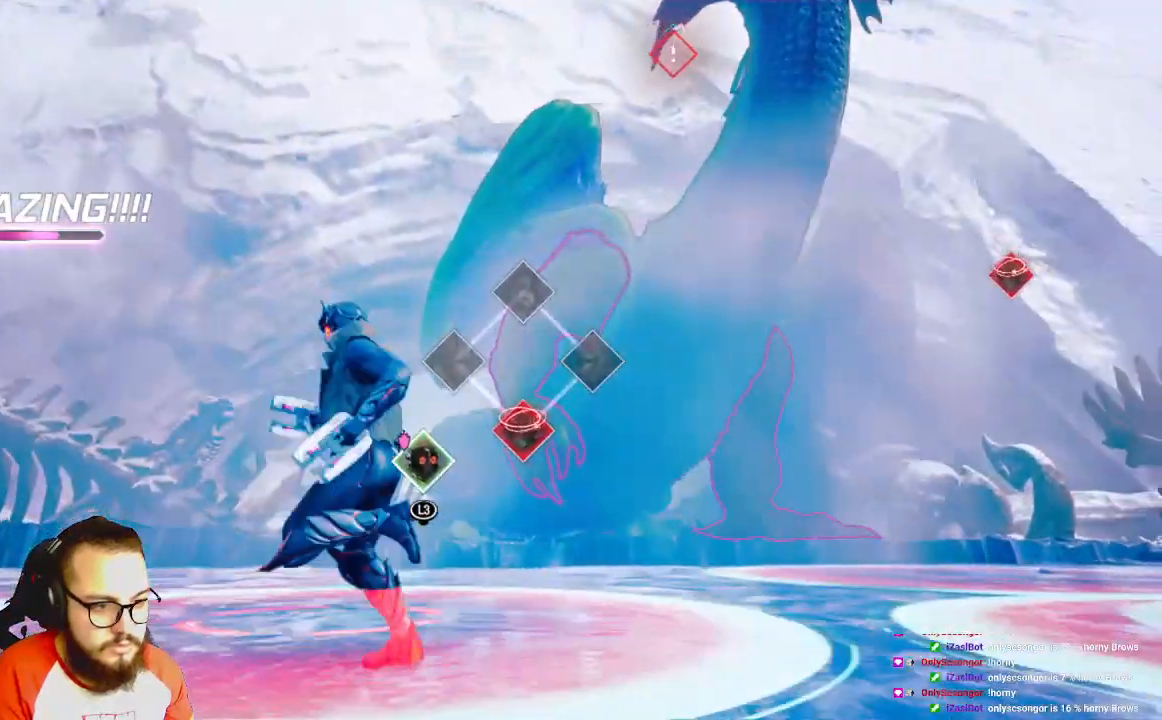
{"buttons": ["L1"], "left_stick": "left", "right_stick": "center", "events": []}
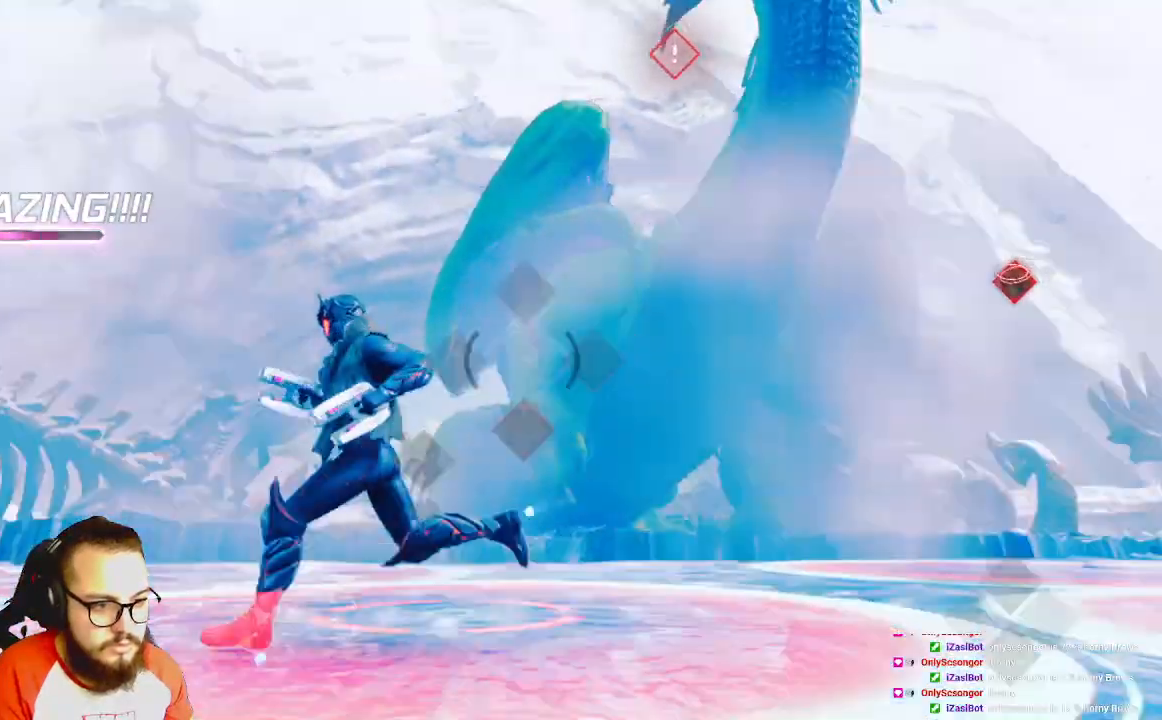
{"buttons": [], "left_stick": "down-left", "right_stick": "center", "events": [[17, "L1", "up"], [67, "right_stick", "left"], [183, "left_stick", "down-left"], [200, "right_stick", "center"], [250, "B", "down"], [300, "B", "up"]]}
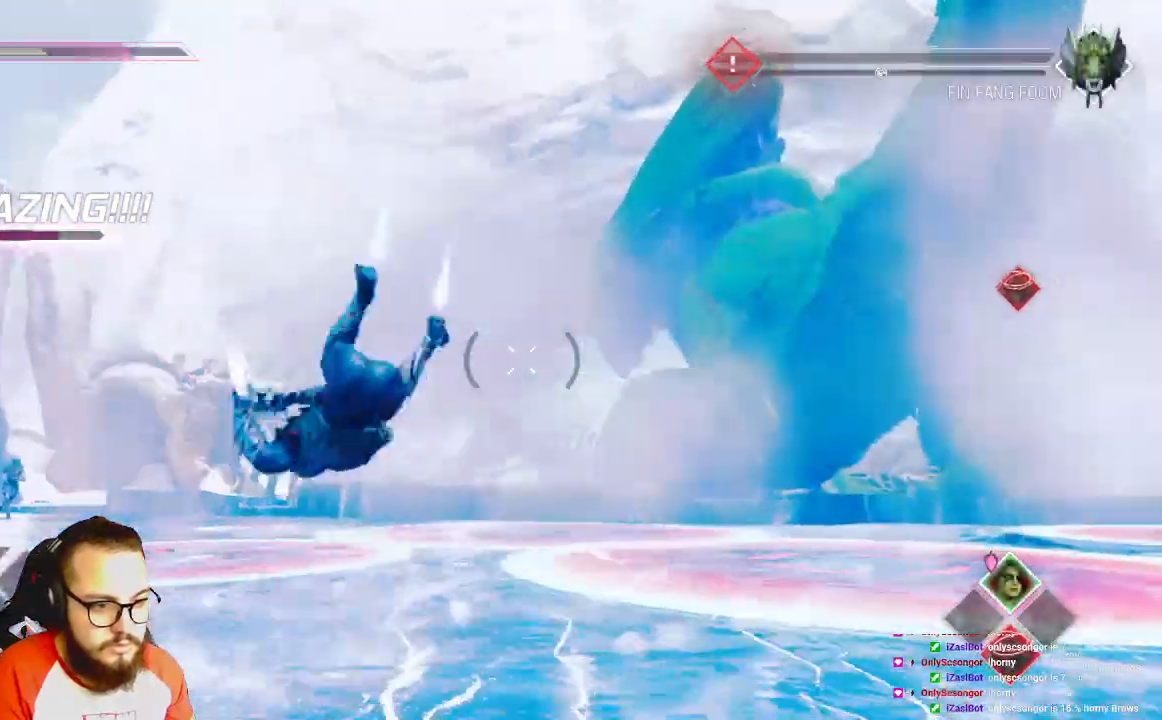
{"buttons": [], "left_stick": "down-left", "right_stick": "left", "events": [[100, "right_stick", "left"]]}
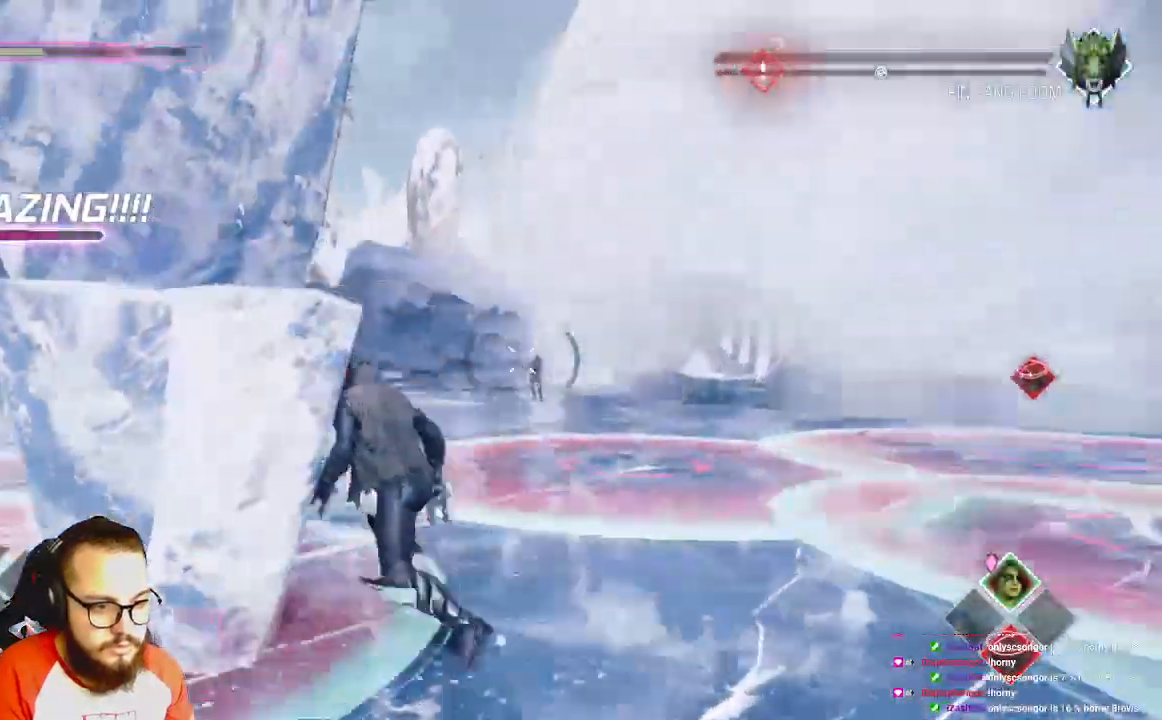
{"buttons": [], "left_stick": "left", "right_stick": "left", "events": [[283, "left_stick", "left"]]}
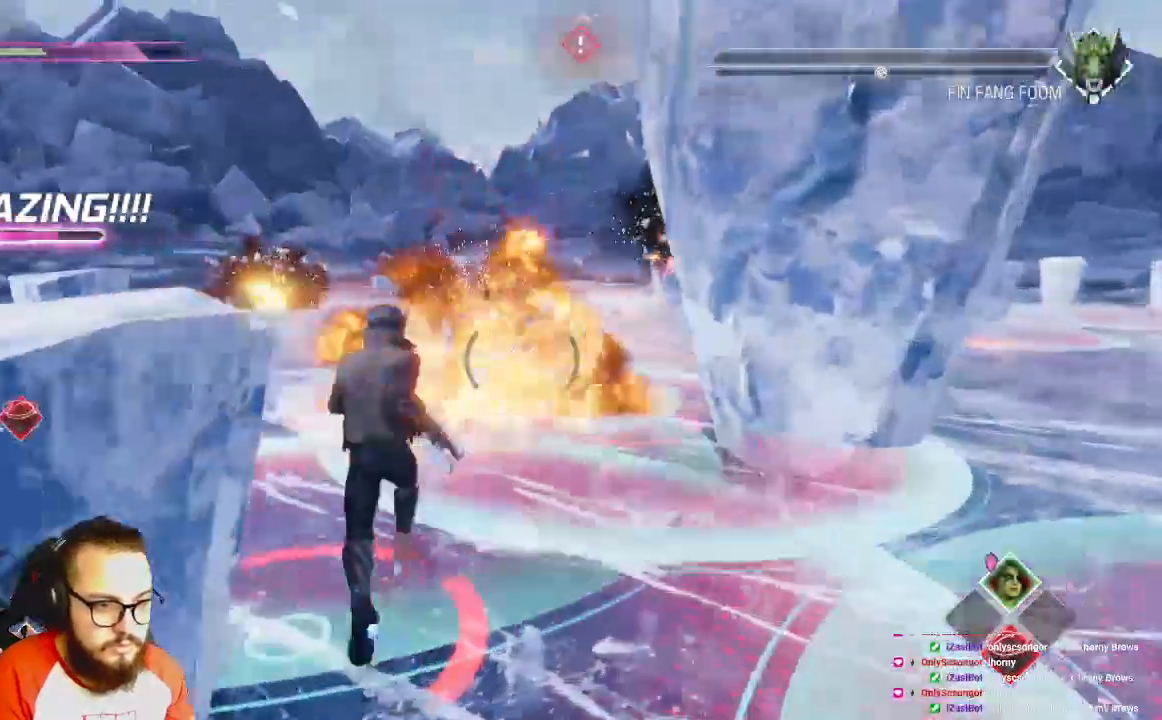
{"buttons": [], "left_stick": "left", "right_stick": "left", "events": [[83, "B", "down"], [200, "B", "up"]]}